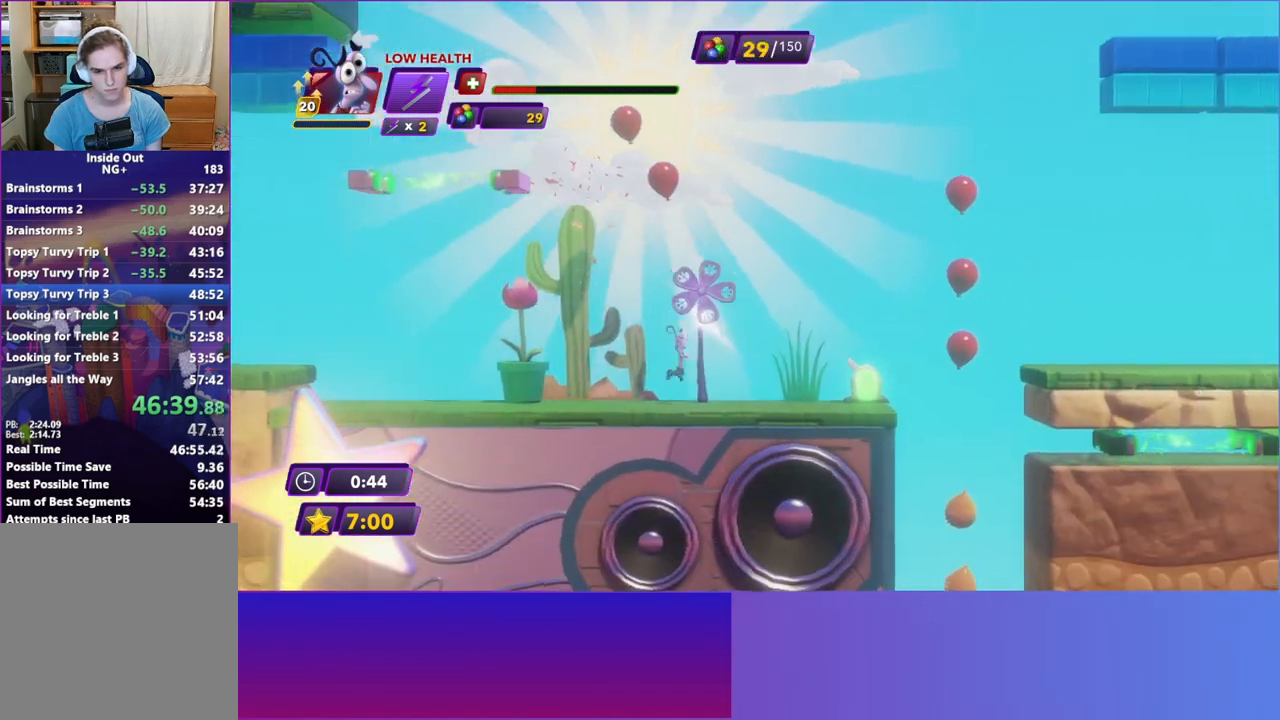
Gameplay with a controller (Xbox layout); each line is a JSON object with the inputs held at the frame after it. "events" lists button and stick changes between this image and that frame as [ms after this image, input, new state], when the widget could be followed in between. Not read: L3 R3 right_stick.
{"buttons": [], "left_stick": "right", "events": []}
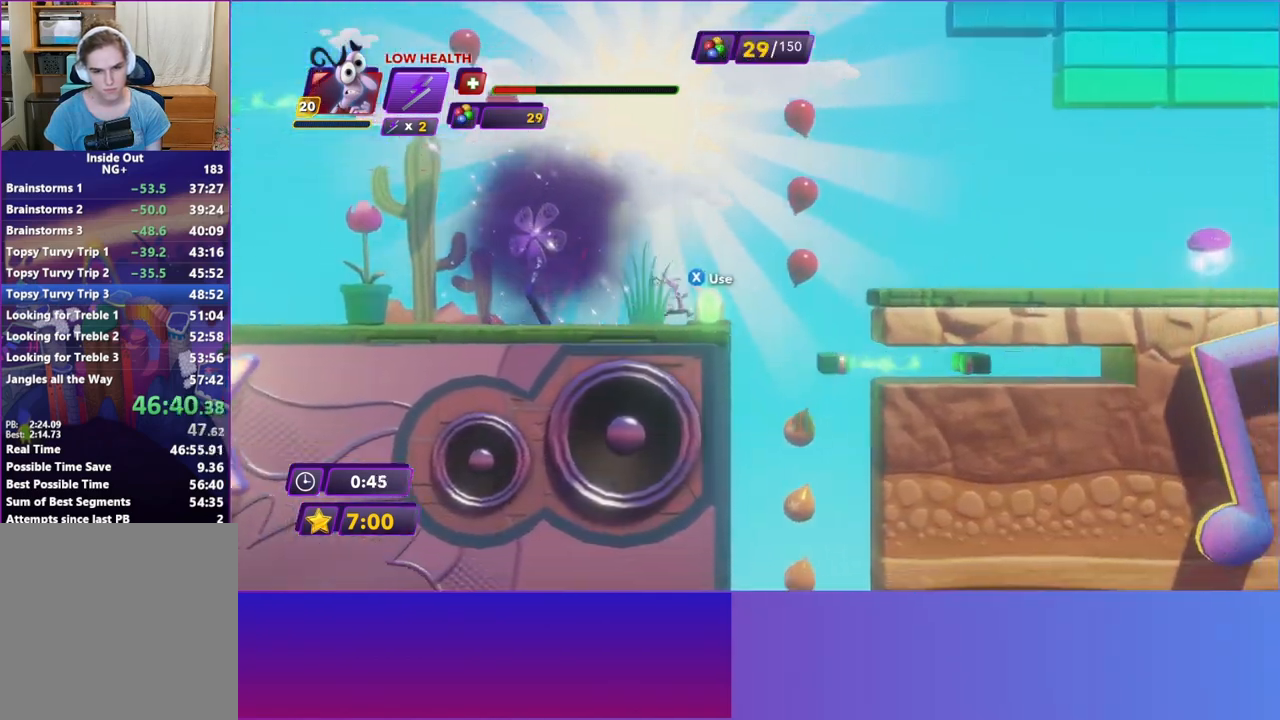
{"buttons": [], "left_stick": "right", "events": [[100, "A", "down"], [183, "A", "up"], [283, "A", "down"], [383, "A", "up"]]}
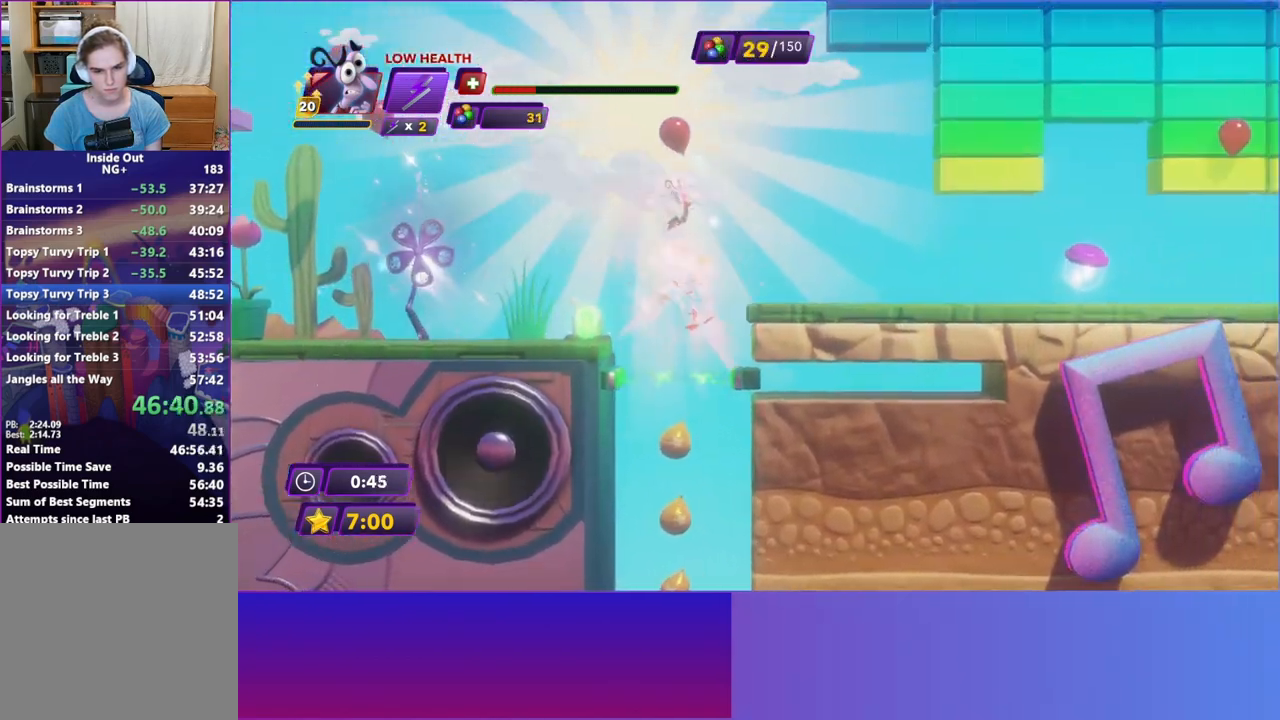
{"buttons": ["B"], "left_stick": "right", "events": [[200, "B", "down"], [283, "B", "up"], [483, "B", "down"]]}
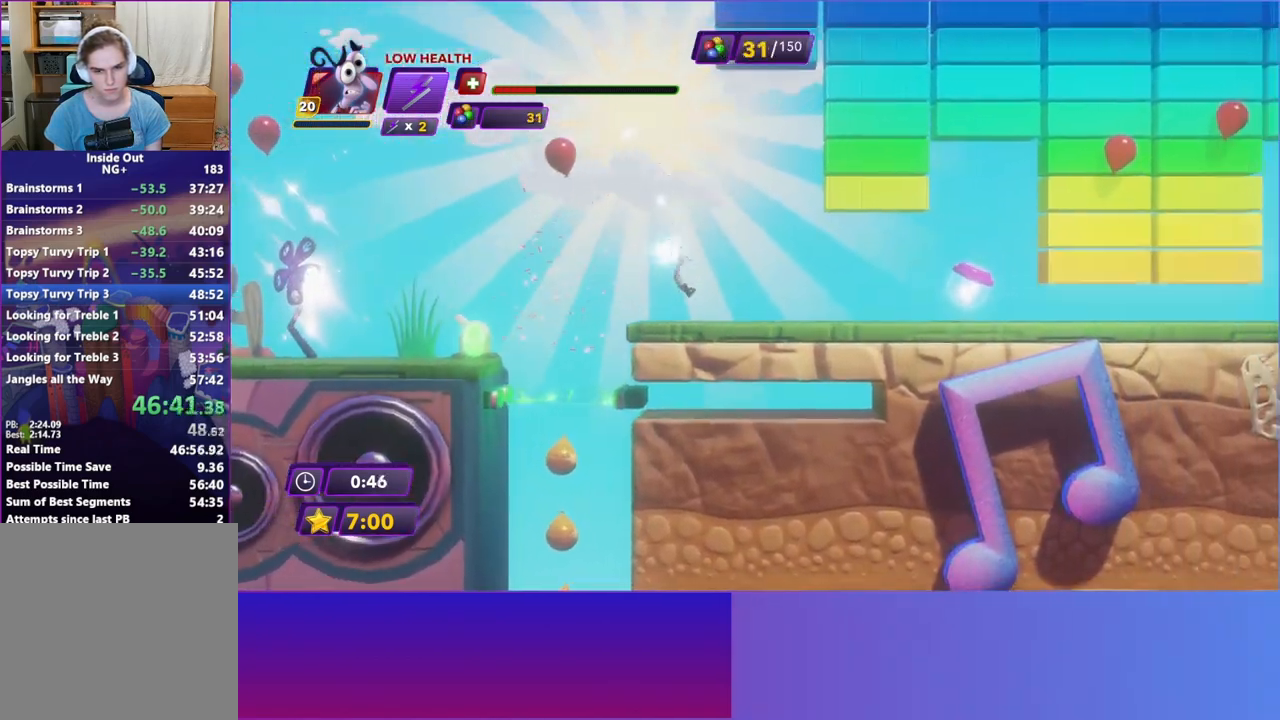
{"buttons": [], "left_stick": "right", "events": [[100, "B", "up"], [200, "B", "down"], [317, "B", "up"]]}
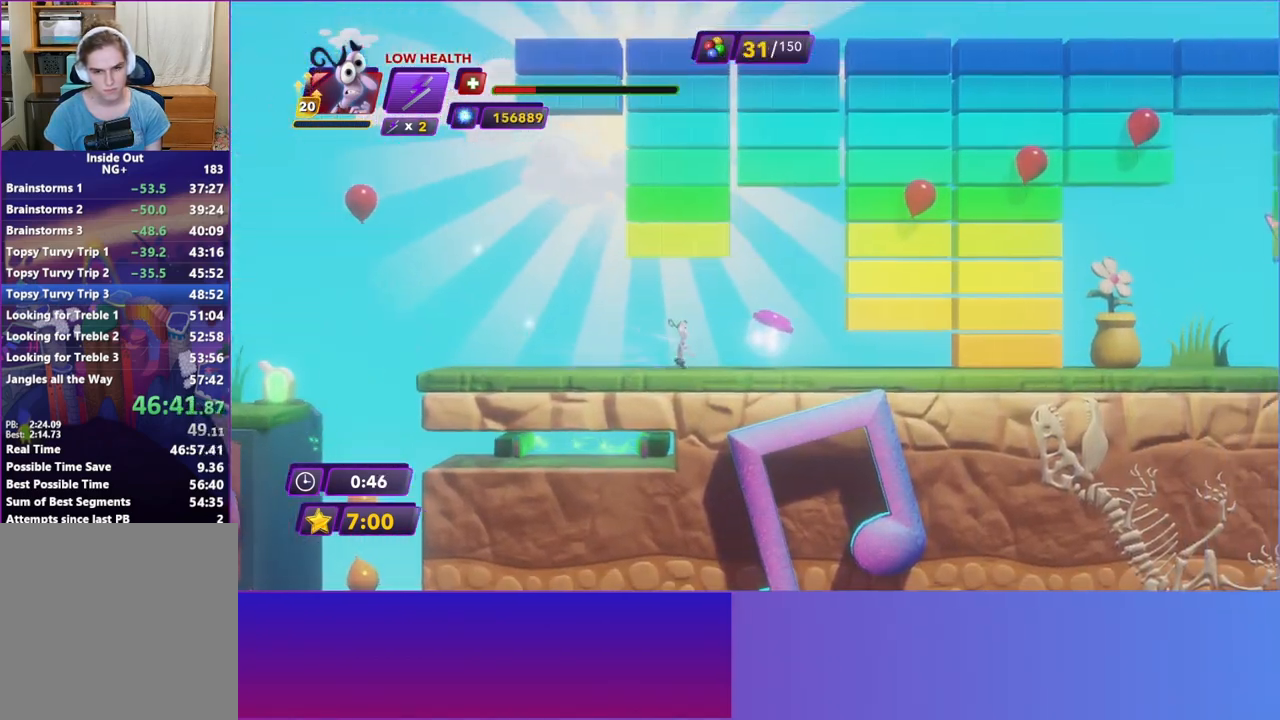
{"buttons": ["A"], "left_stick": "right", "events": [[200, "A", "down"], [317, "A", "up"], [450, "A", "down"]]}
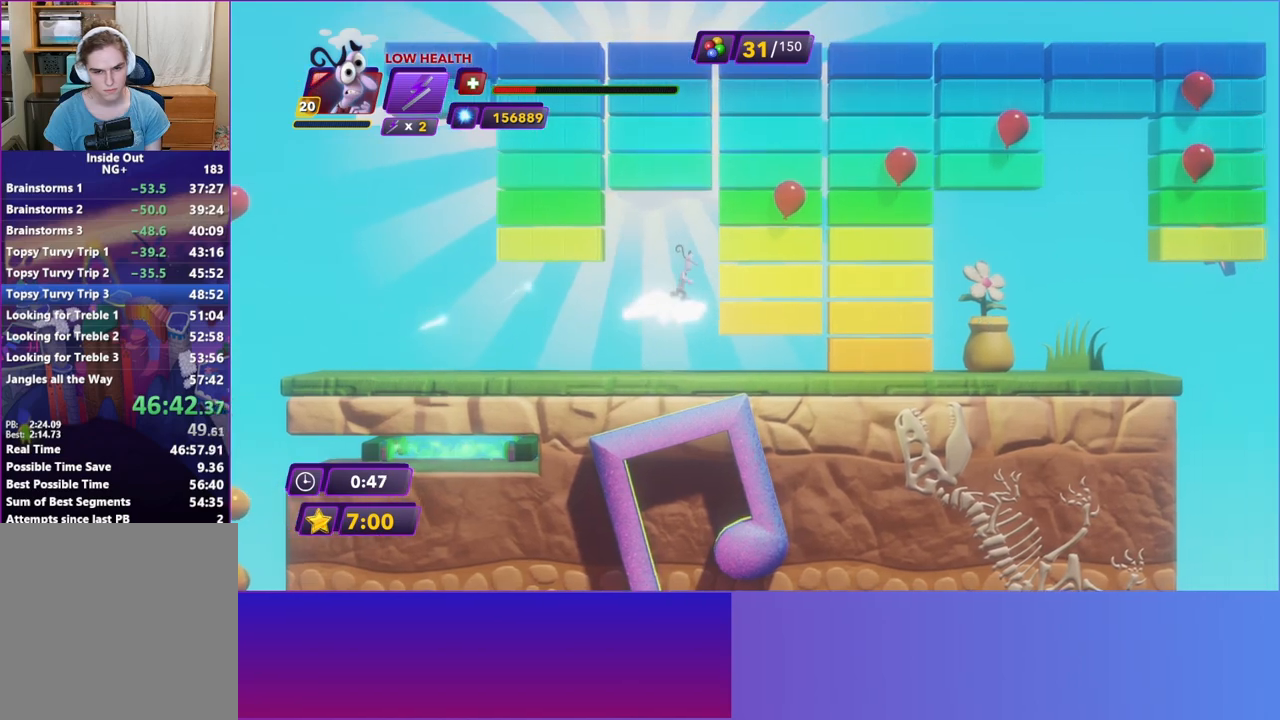
{"buttons": ["A"], "left_stick": "right", "events": [[233, "A", "up"], [433, "A", "down"]]}
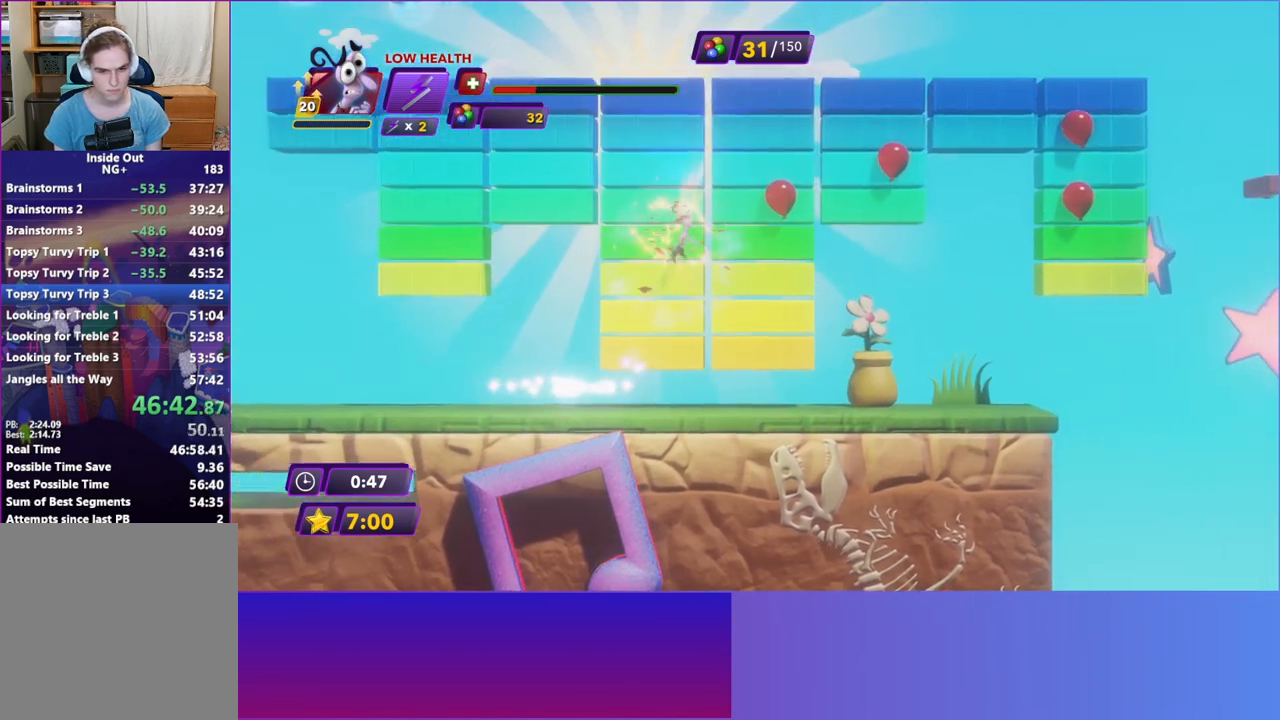
{"buttons": [], "left_stick": "up-right", "events": [[33, "A", "up"], [150, "A", "down"], [317, "left_stick", "up-right"], [400, "A", "up"]]}
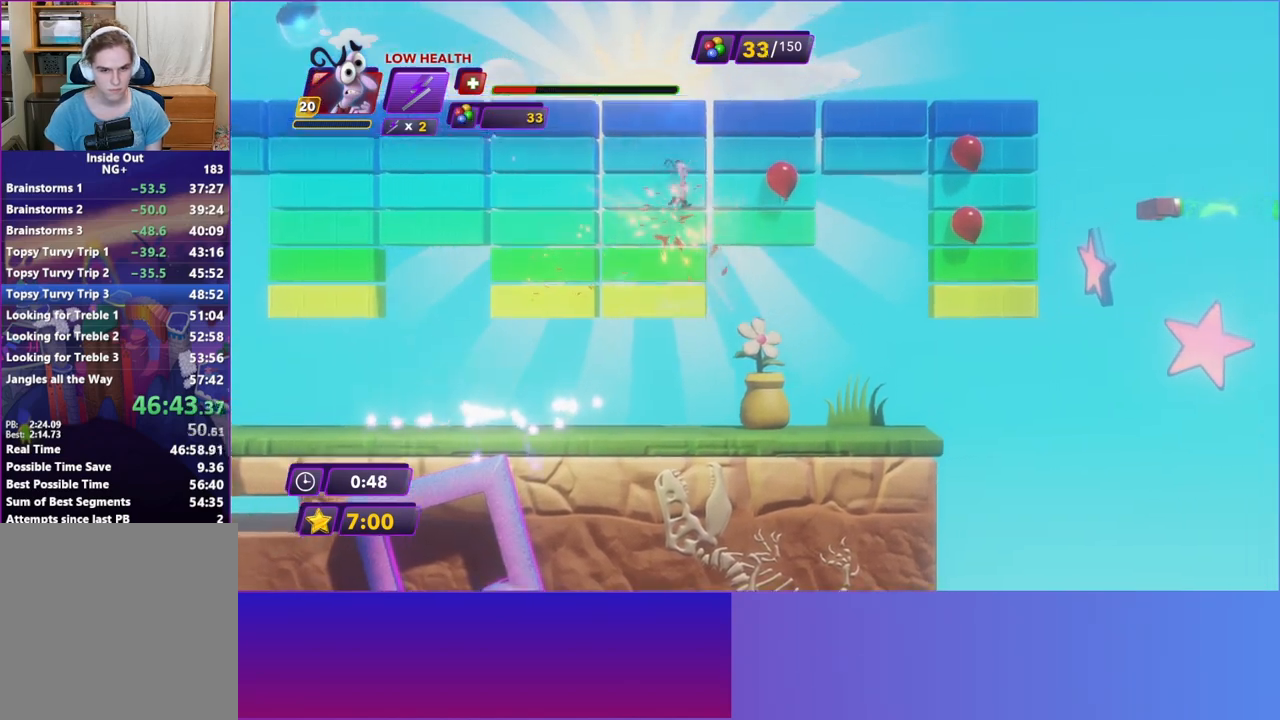
{"buttons": [], "left_stick": "up-right", "events": [[67, "A", "down"], [167, "A", "up"], [267, "A", "down"], [500, "A", "up"]]}
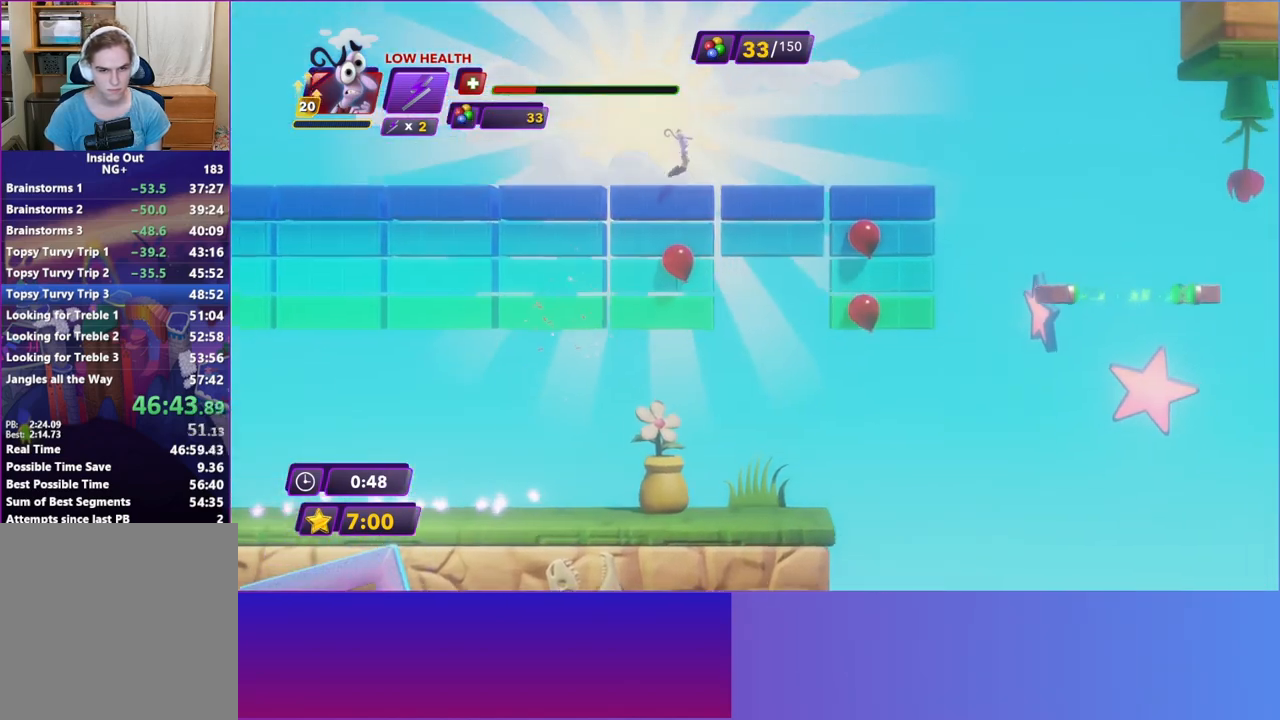
{"buttons": [], "left_stick": "up-right", "events": []}
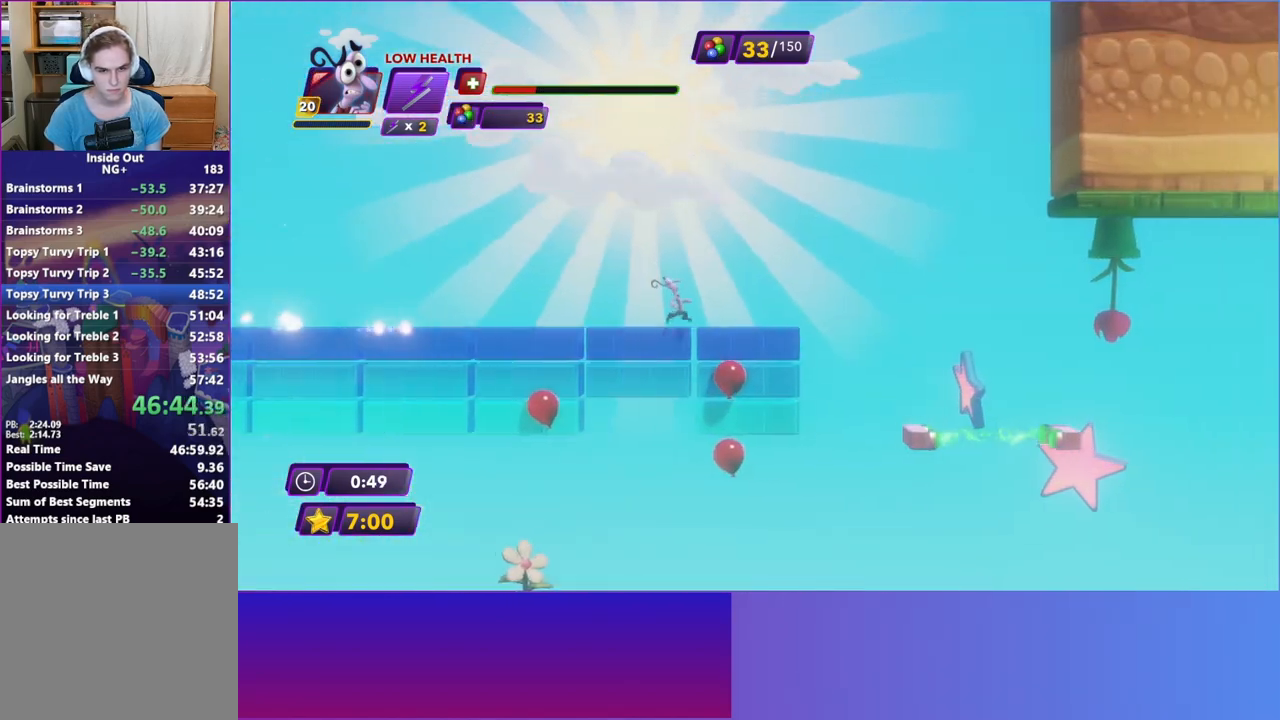
{"buttons": [], "left_stick": "up-right", "events": []}
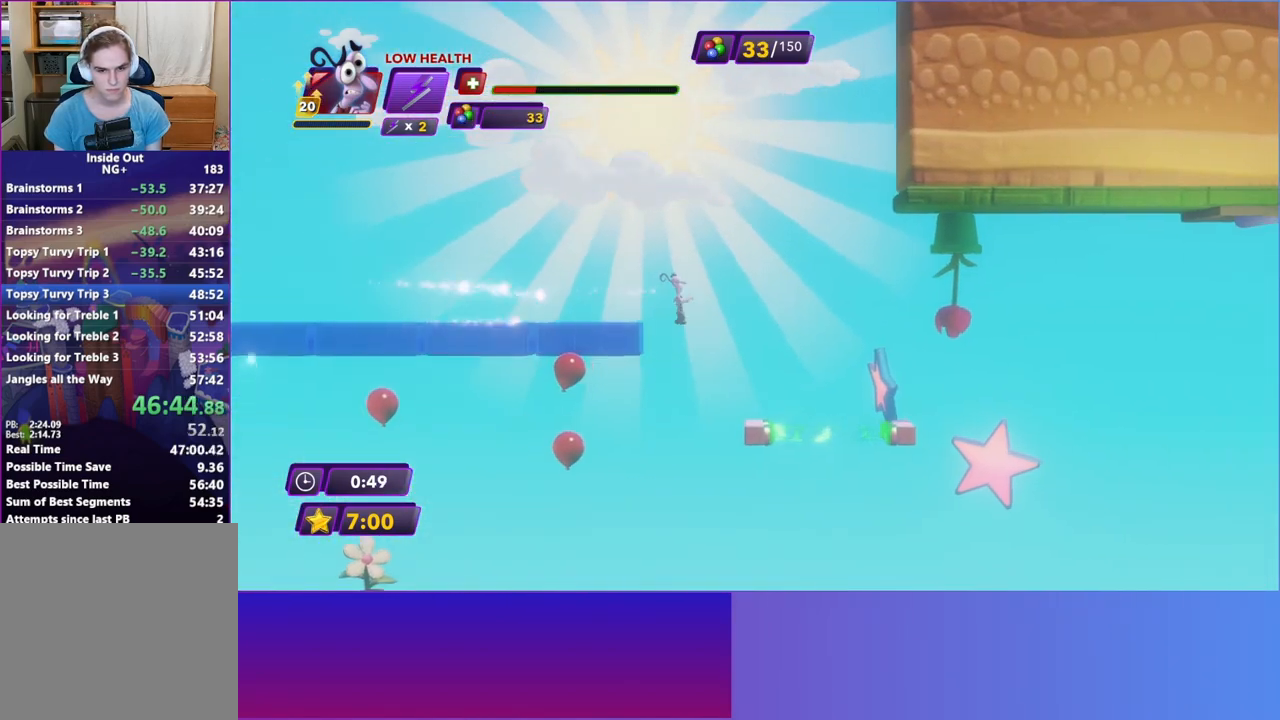
{"buttons": [], "left_stick": "up-right", "events": []}
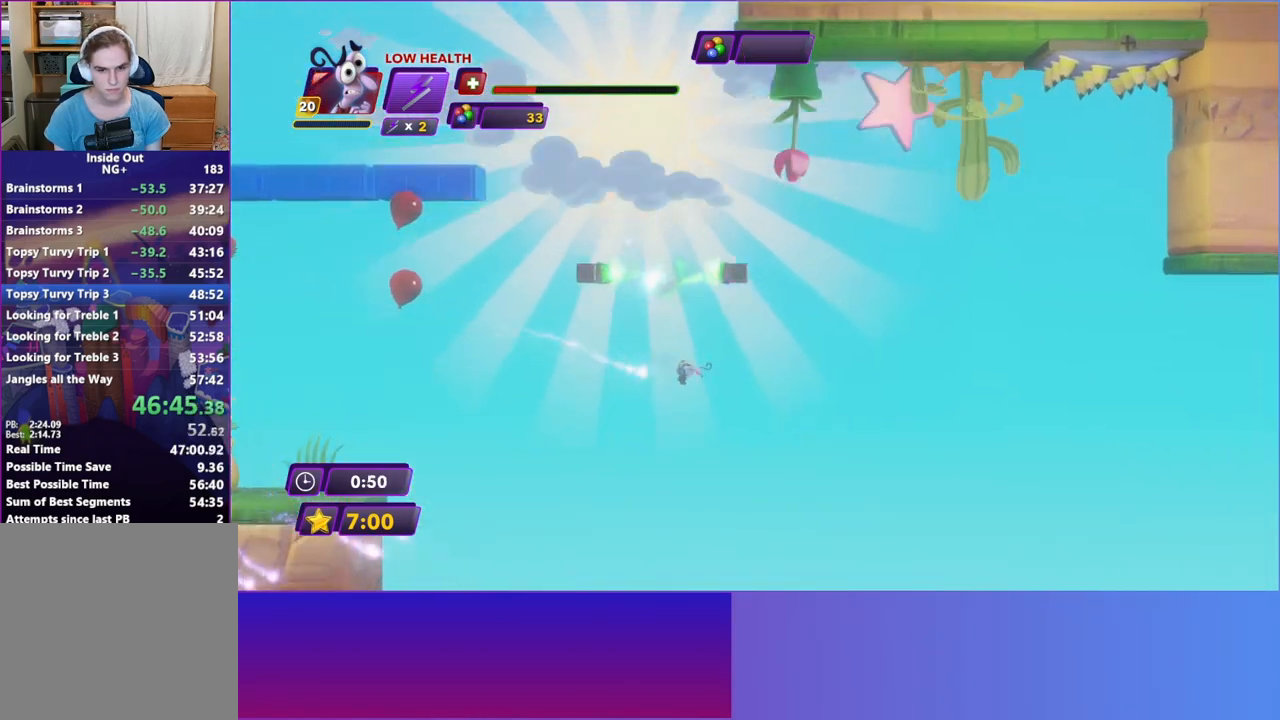
{"buttons": [], "left_stick": "up-right", "events": []}
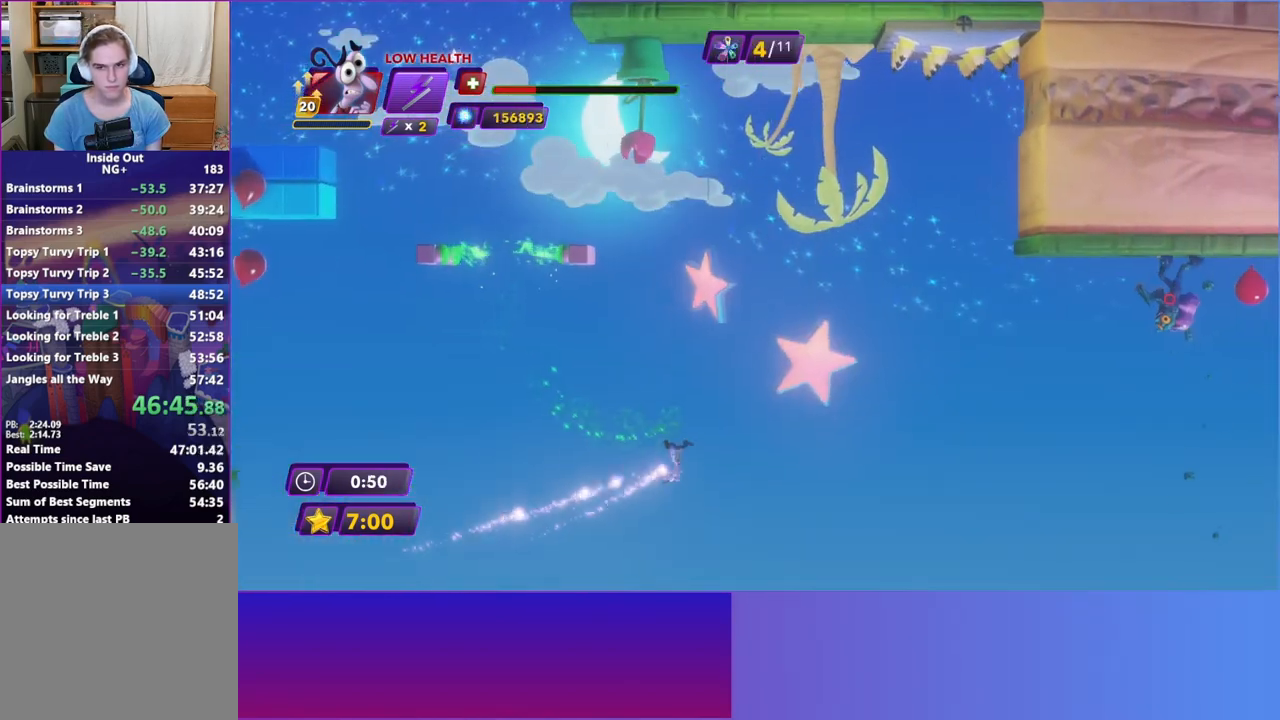
{"buttons": [], "left_stick": "up-right", "events": []}
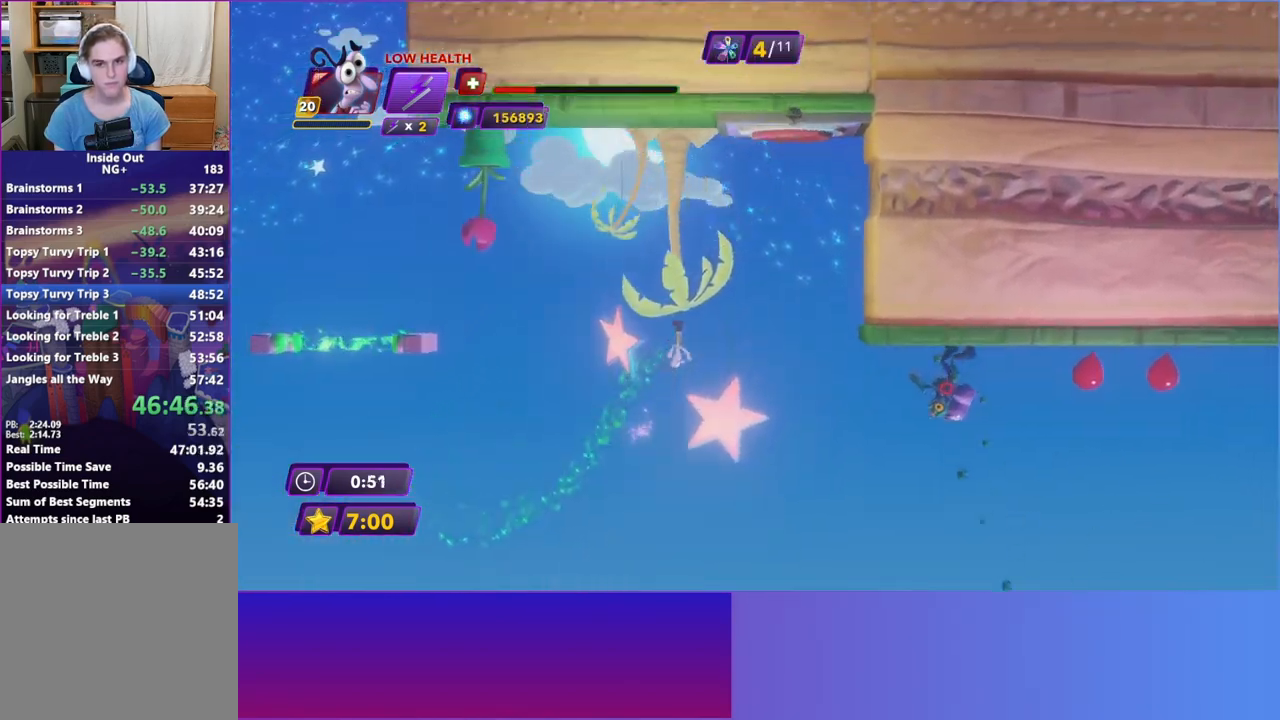
{"buttons": [], "left_stick": "up-right", "events": []}
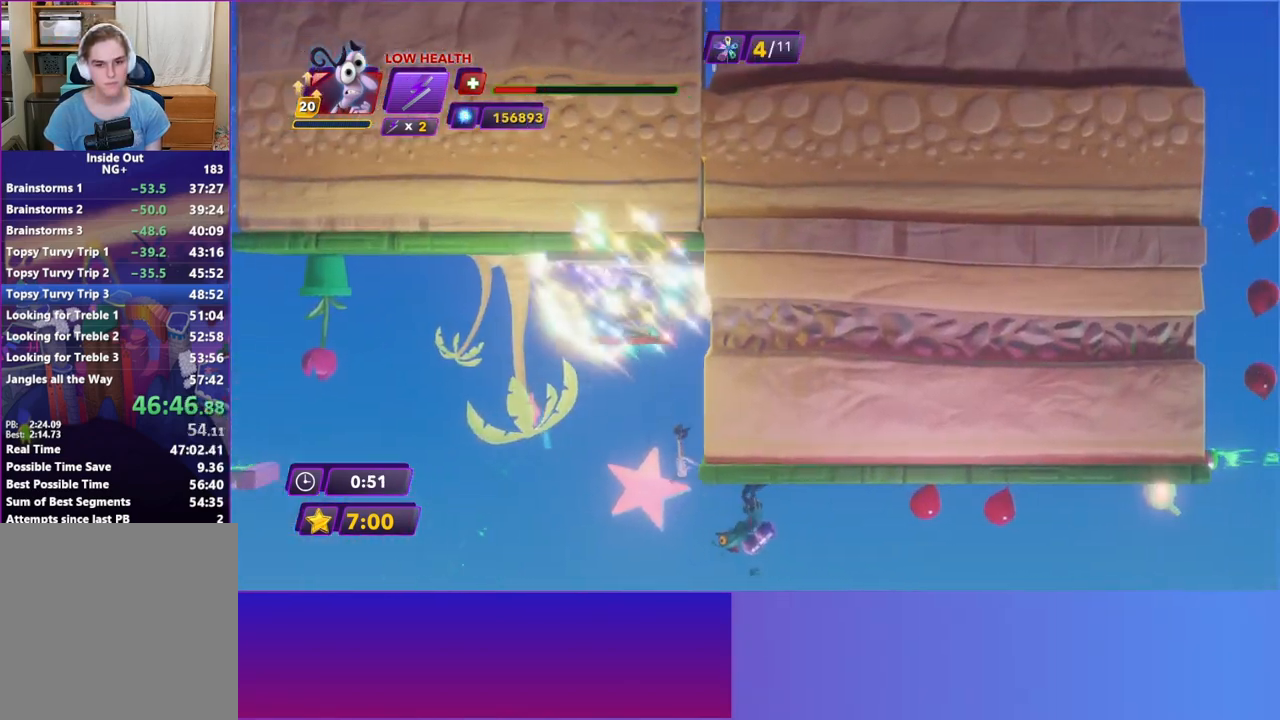
{"buttons": ["R2"], "left_stick": "up-right", "events": [[483, "R2", "down"]]}
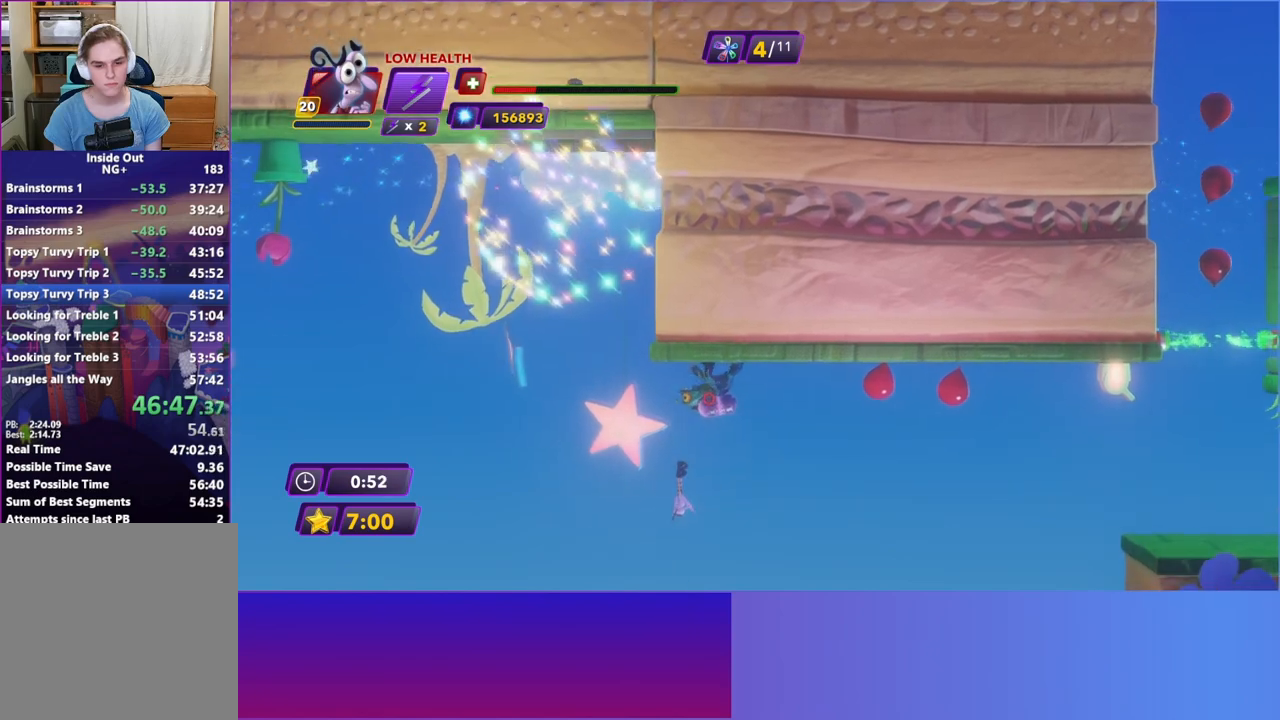
{"buttons": [], "left_stick": "up-right", "events": [[117, "R2", "up"]]}
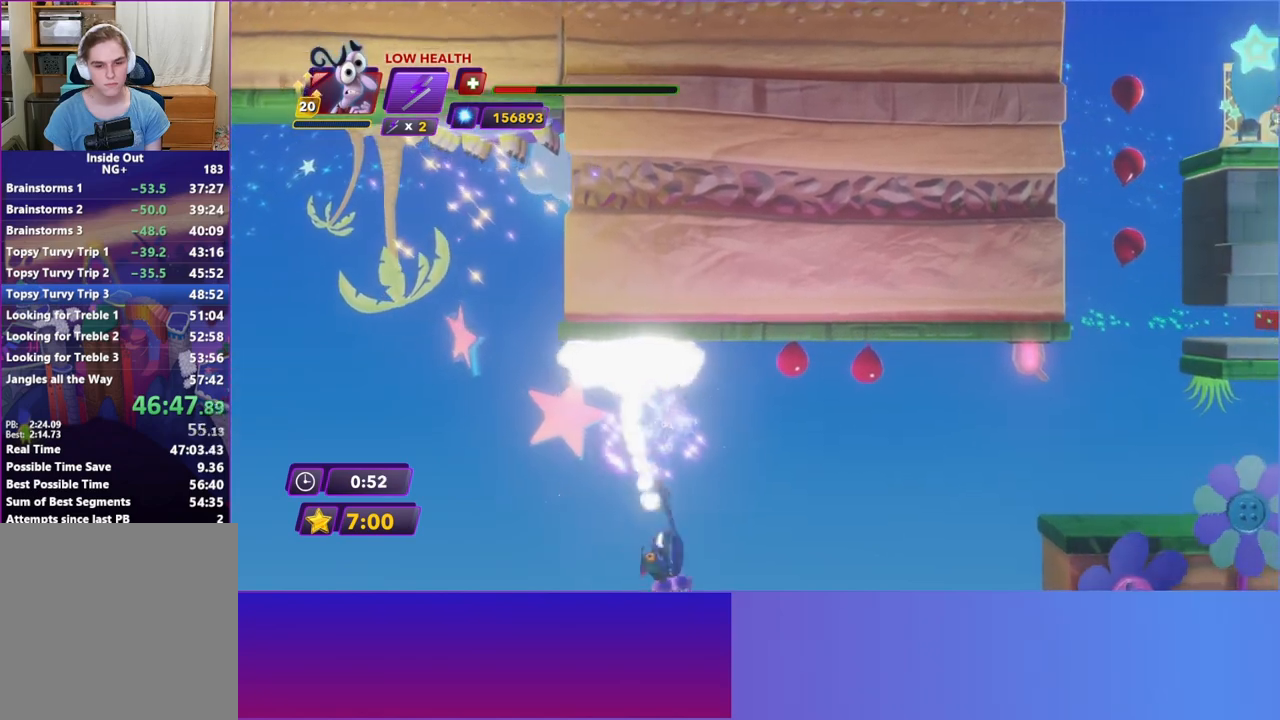
{"buttons": [], "left_stick": "up-right", "events": []}
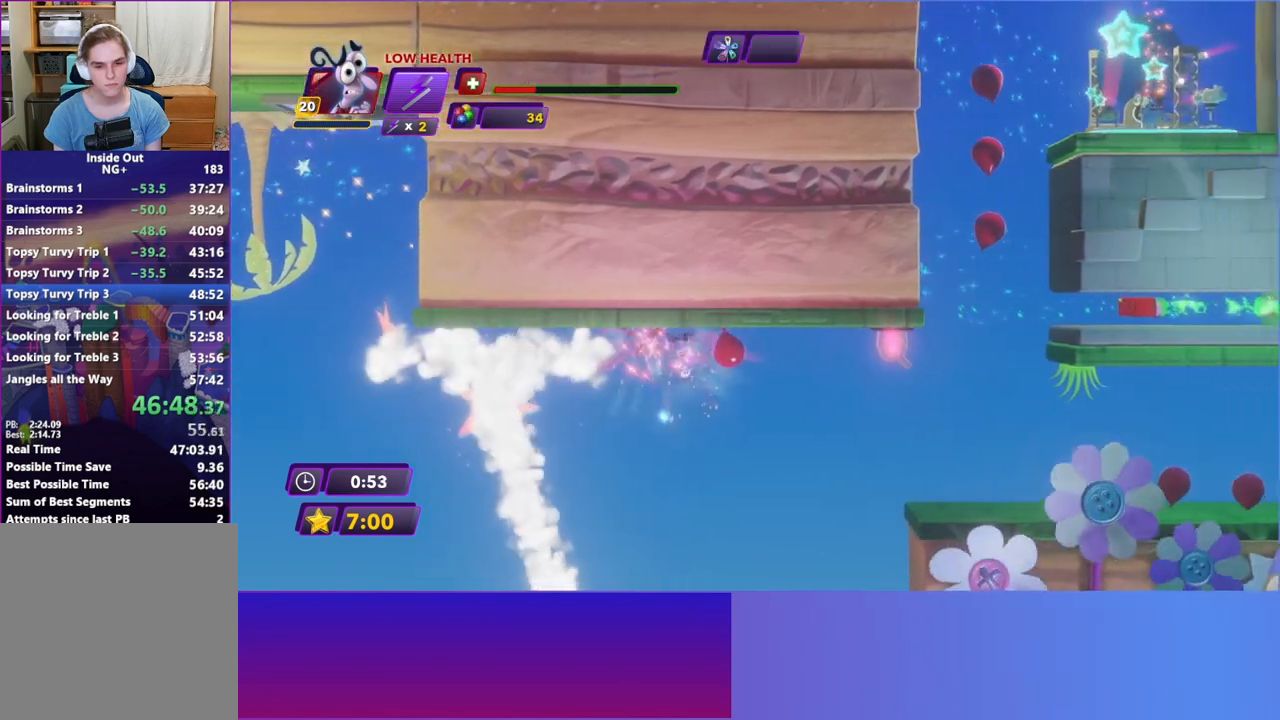
{"buttons": [], "left_stick": "up-right", "events": []}
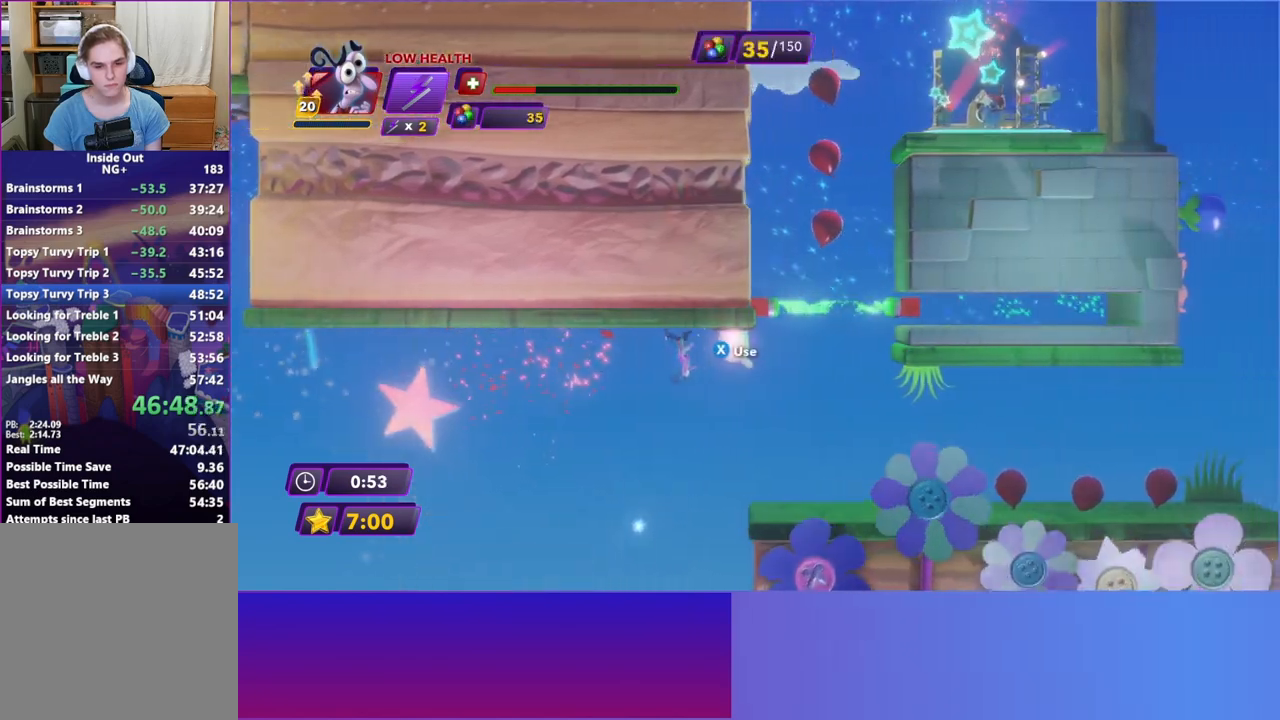
{"buttons": [], "left_stick": "left", "events": [[367, "left_stick", "left"]]}
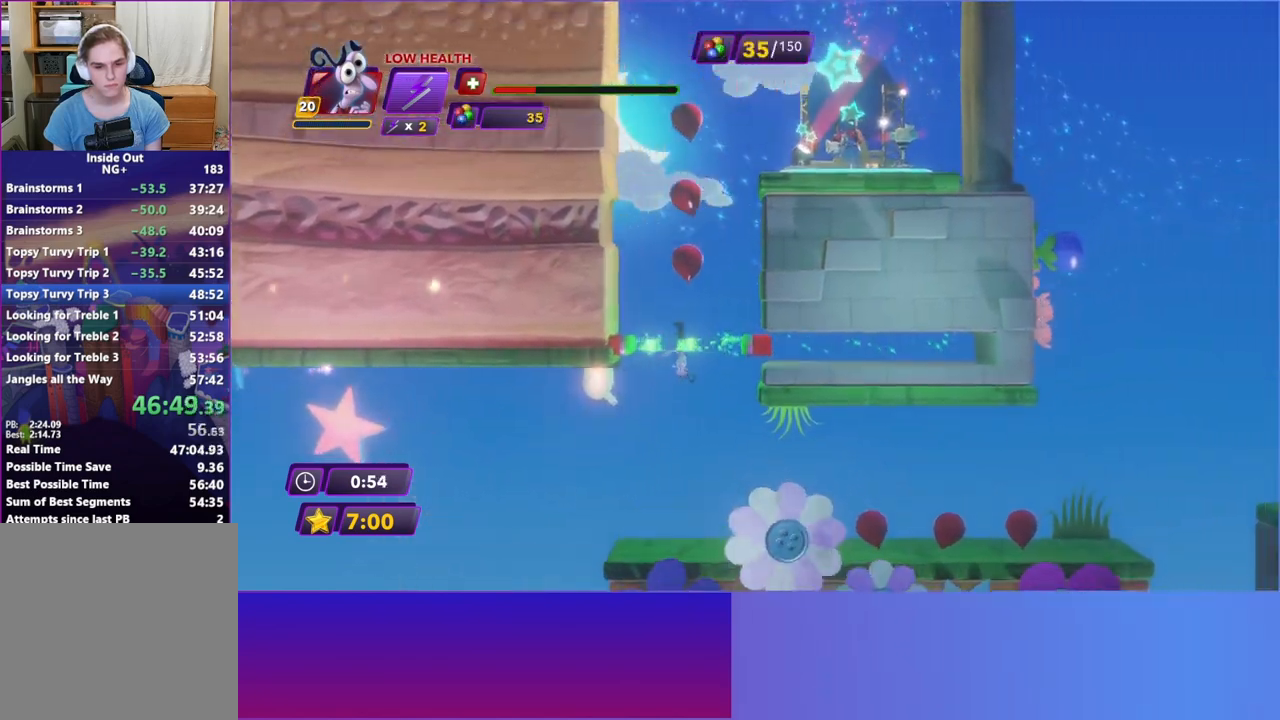
{"buttons": [], "left_stick": "left", "events": []}
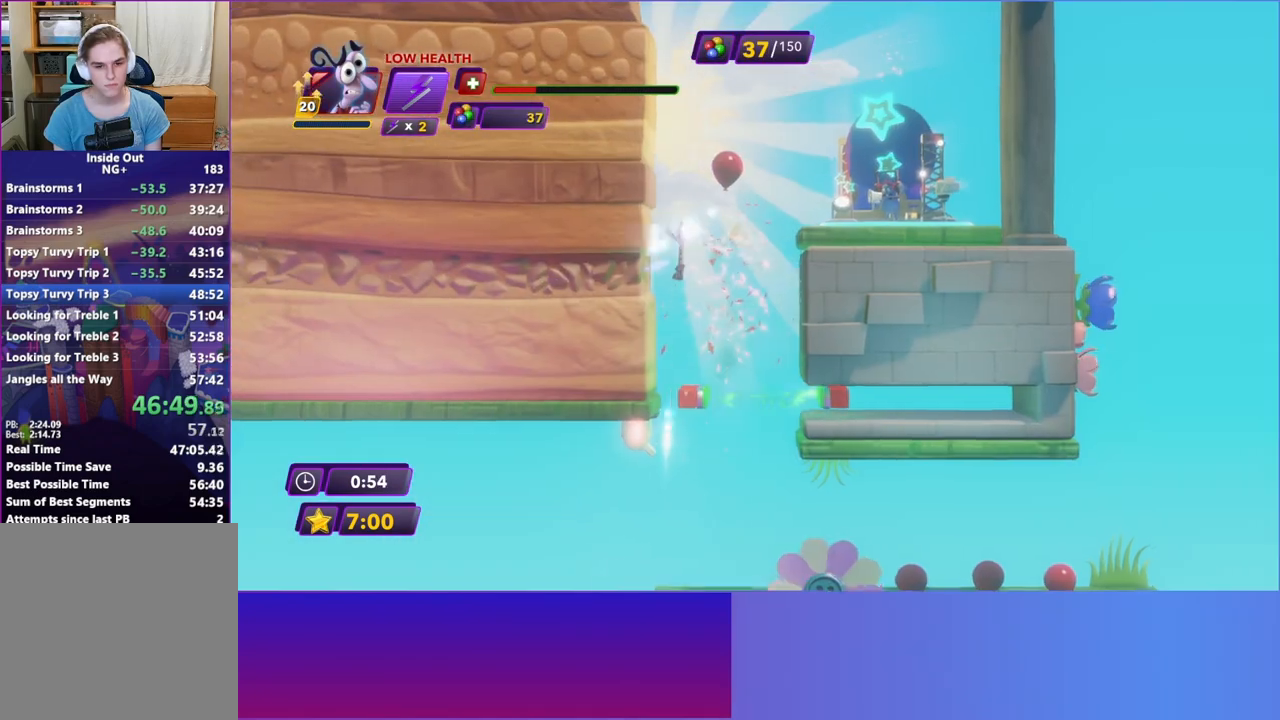
{"buttons": [], "left_stick": "right", "events": [[200, "left_stick", "right"]]}
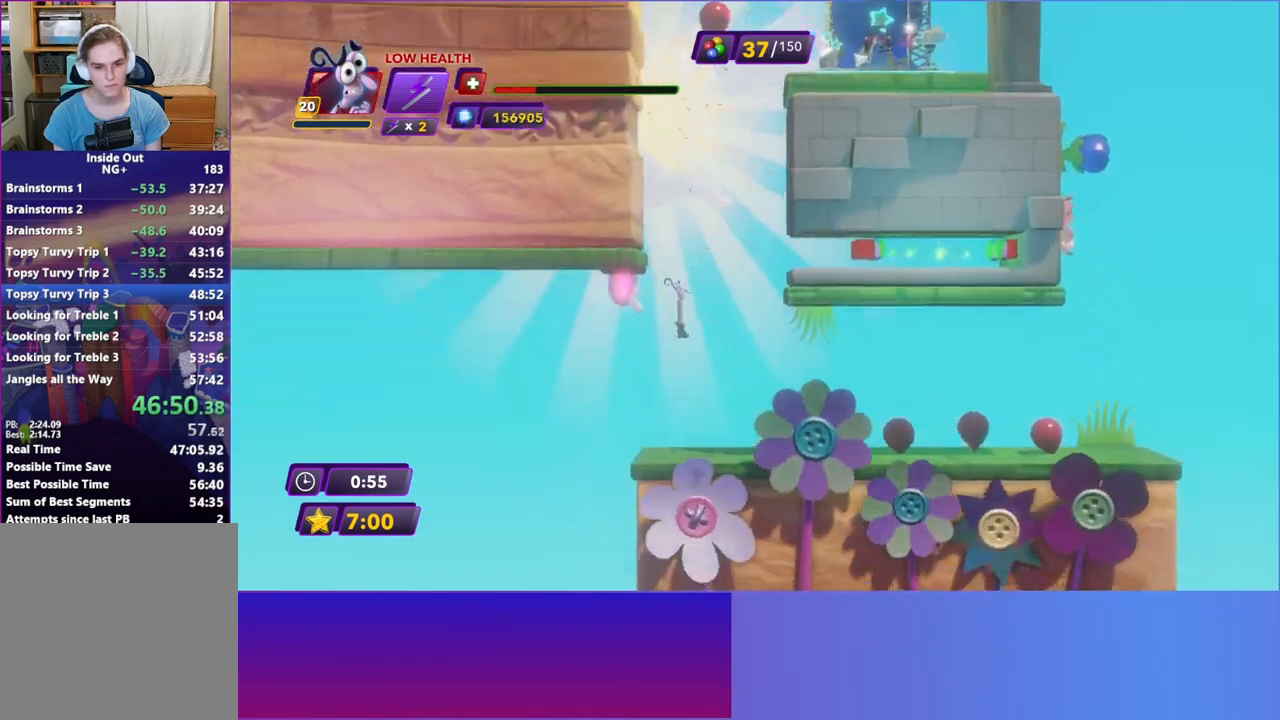
{"buttons": [], "left_stick": "right", "events": [[267, "B", "down"], [367, "B", "up"]]}
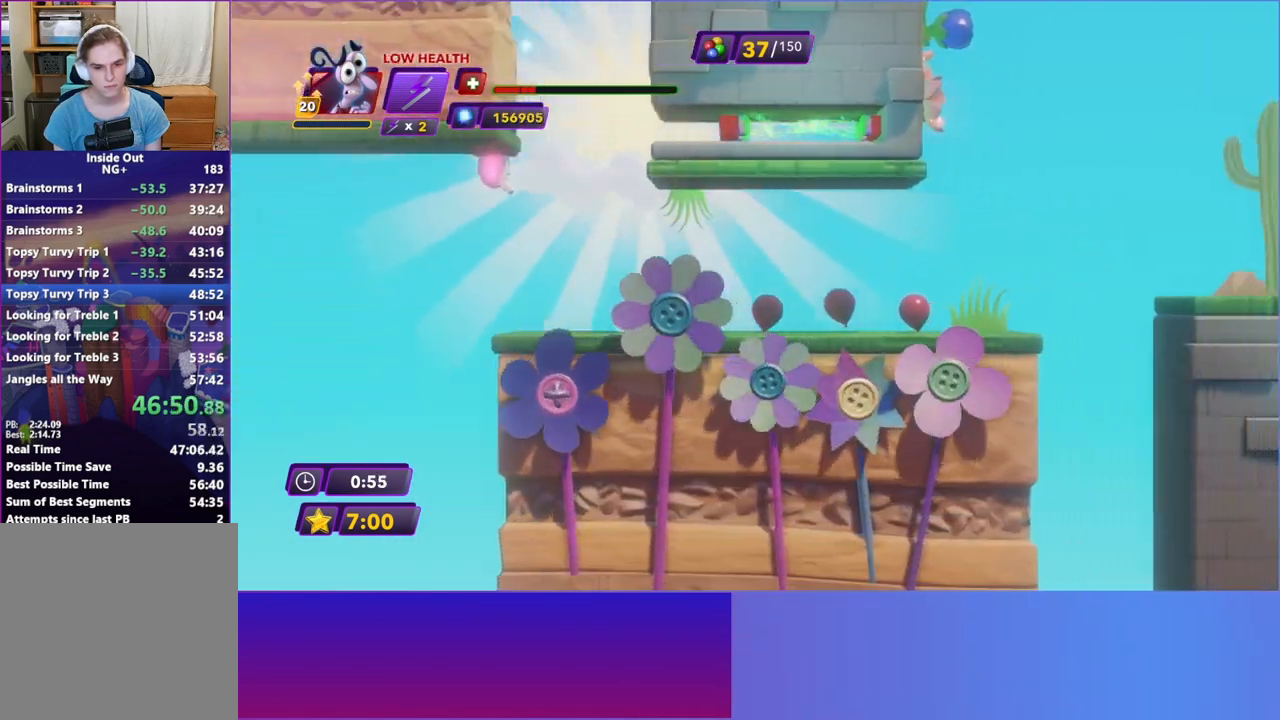
{"buttons": [], "left_stick": "right", "events": []}
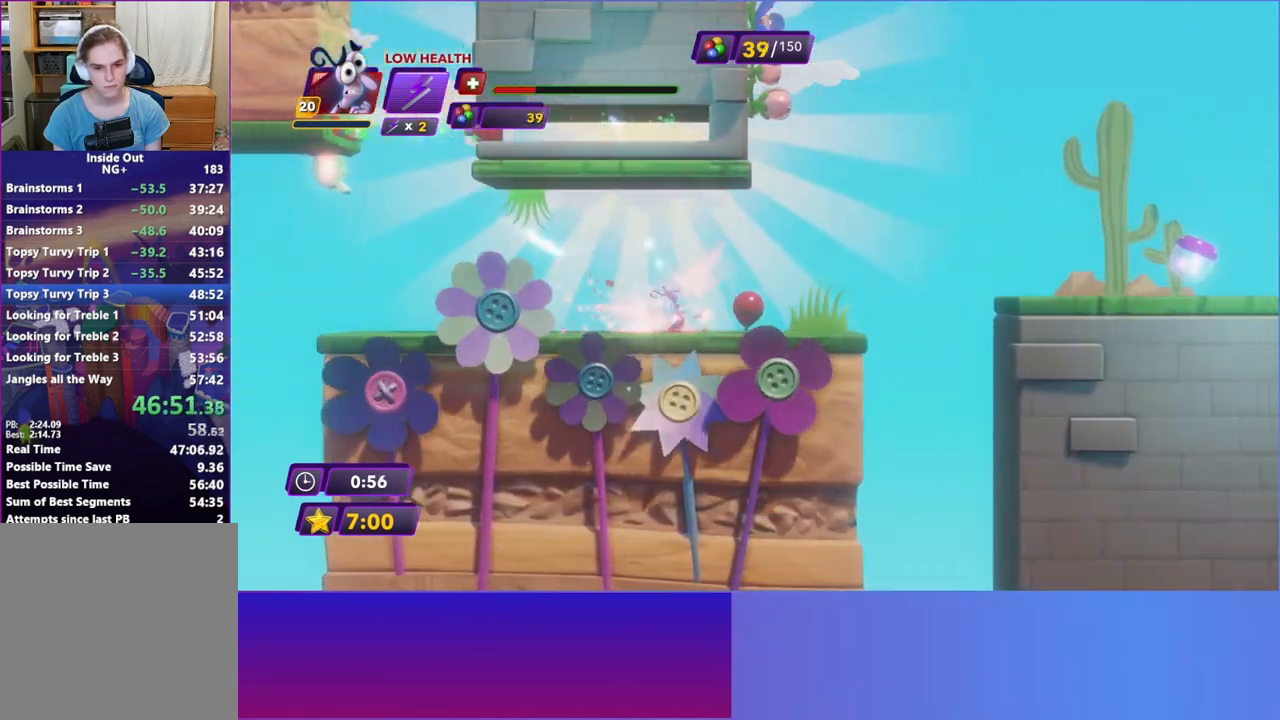
{"buttons": ["A"], "left_stick": "right", "events": [[400, "A", "down"]]}
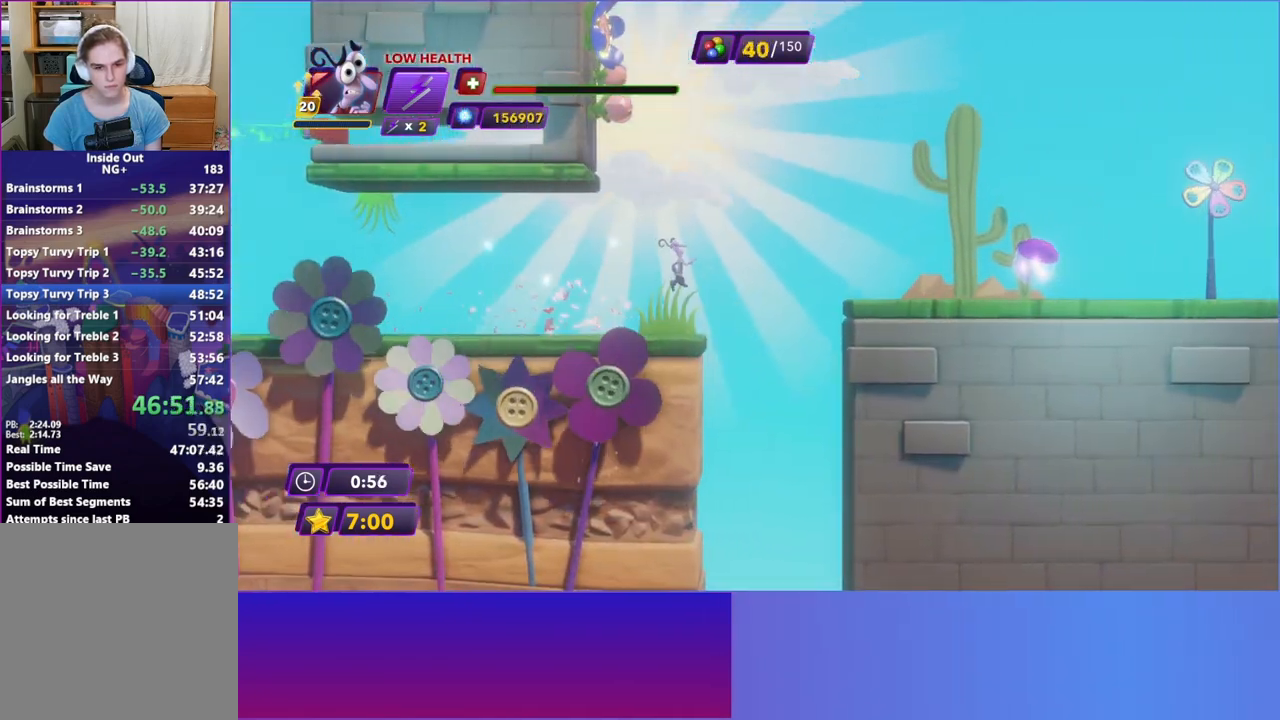
{"buttons": [], "left_stick": "right", "events": [[33, "A", "up"], [200, "A", "down"], [317, "A", "up"]]}
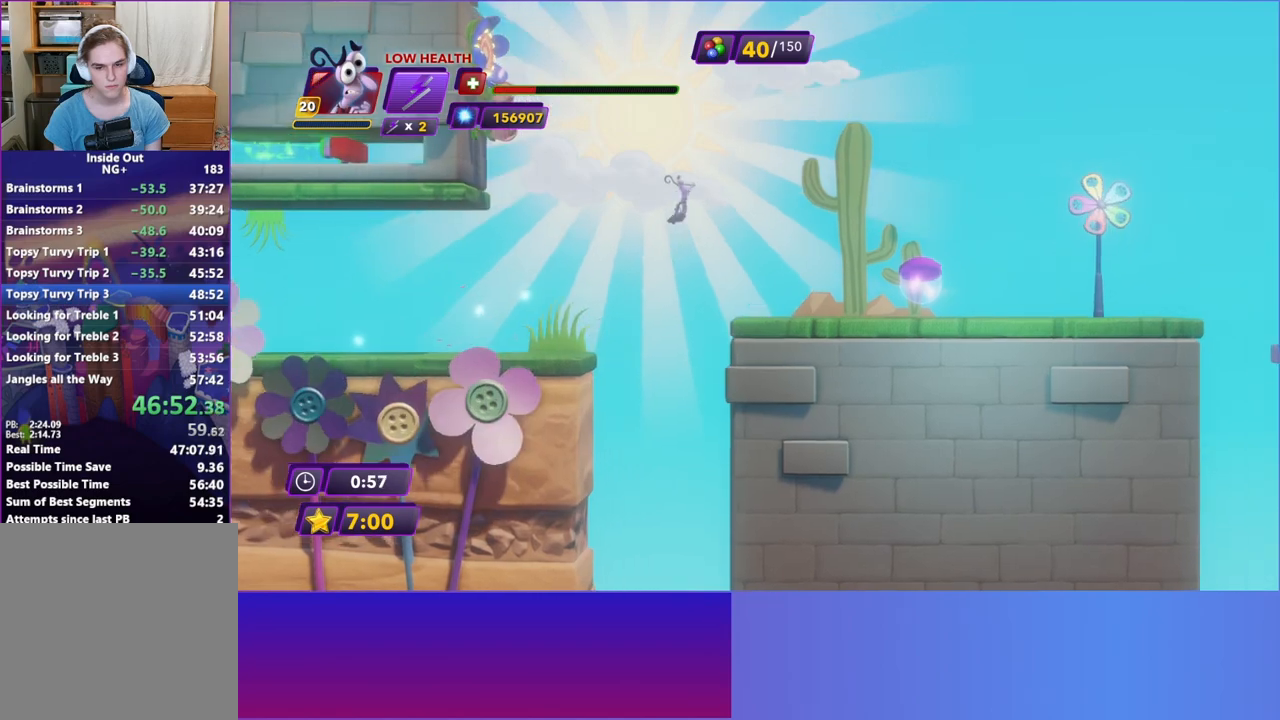
{"buttons": ["B"], "left_stick": "right", "events": [[250, "B", "down"], [333, "B", "up"], [450, "B", "down"]]}
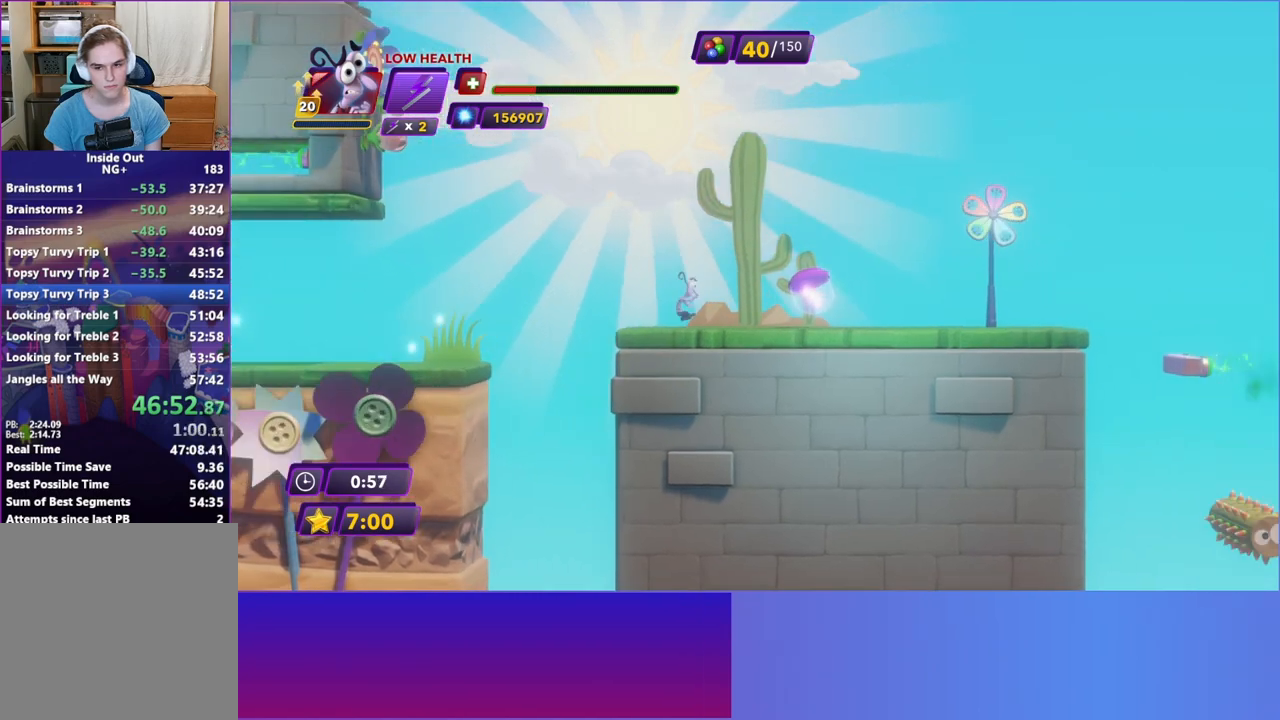
{"buttons": [], "left_stick": "right", "events": [[33, "B", "up"], [167, "B", "down"], [267, "B", "up"]]}
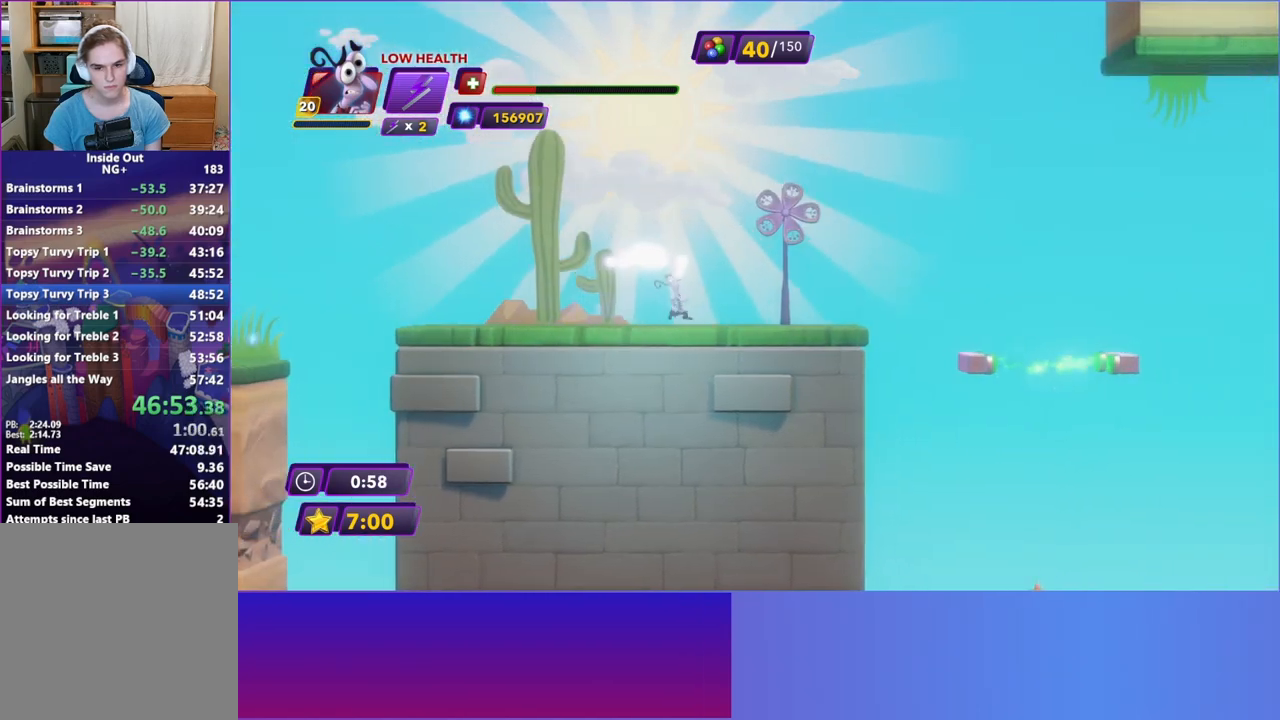
{"buttons": [], "left_stick": "right", "events": [[417, "A", "down"], [500, "A", "up"]]}
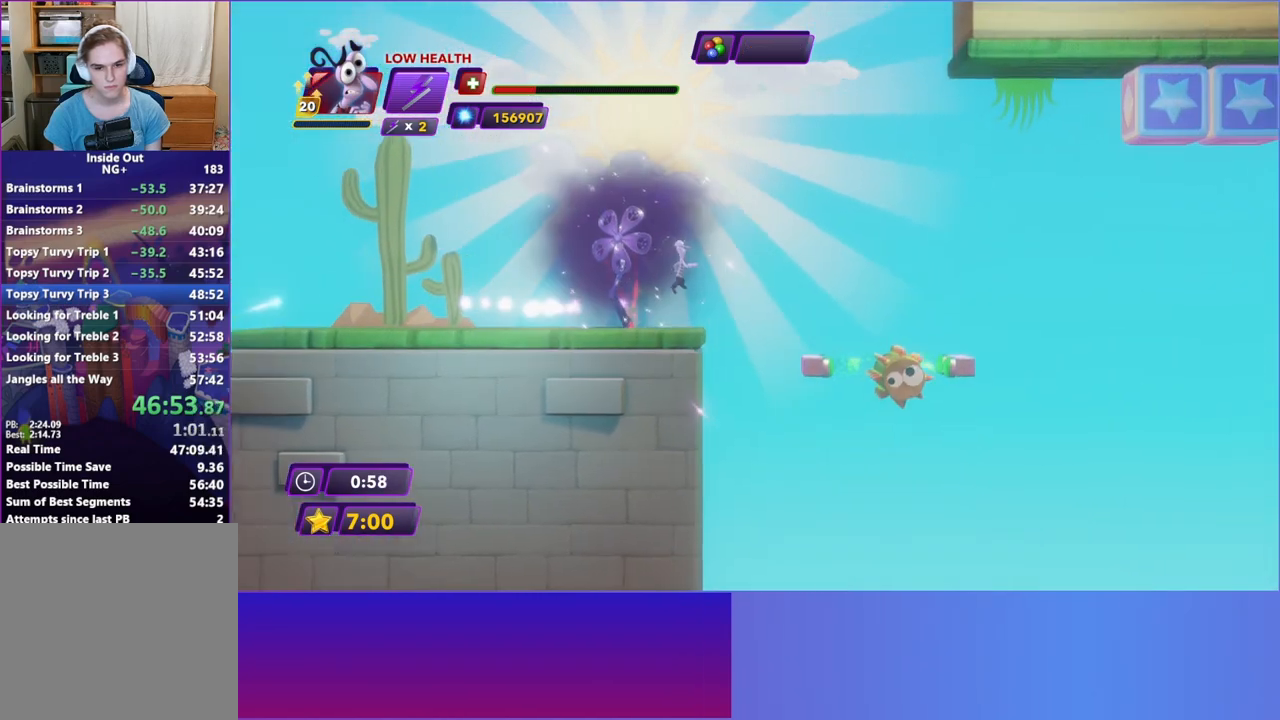
{"buttons": [], "left_stick": "right", "events": []}
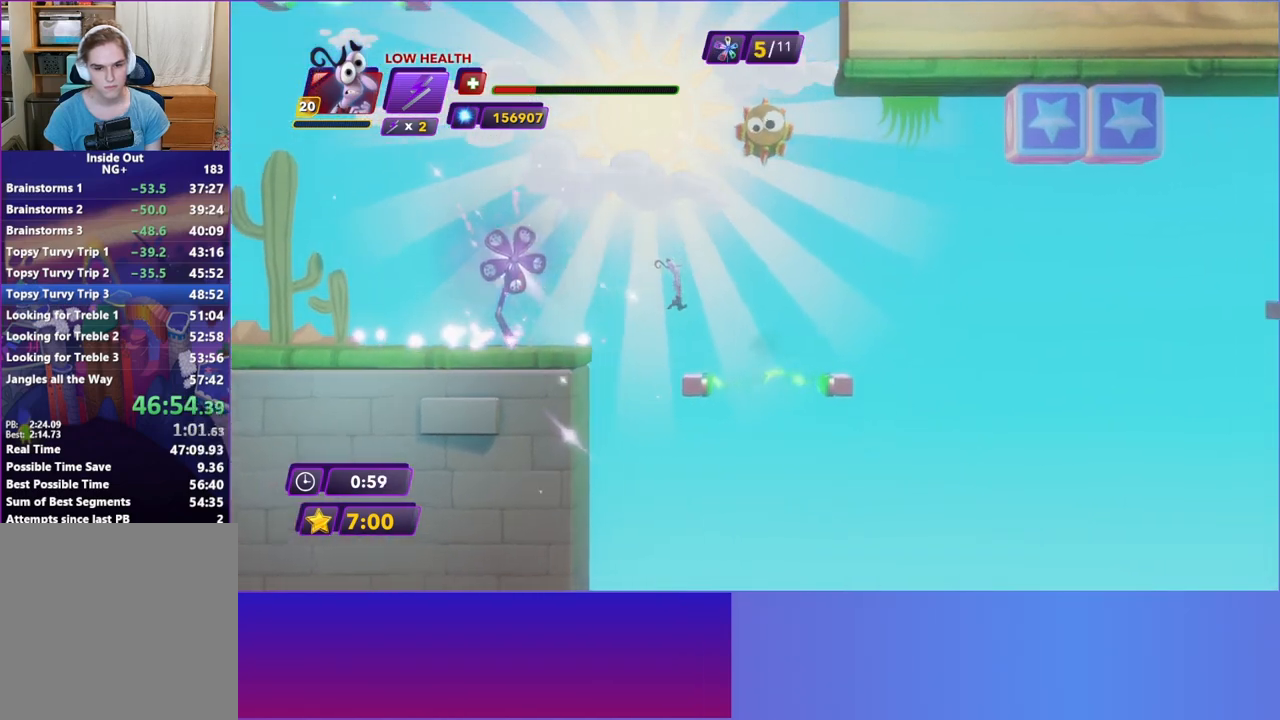
{"buttons": [], "left_stick": "right", "events": []}